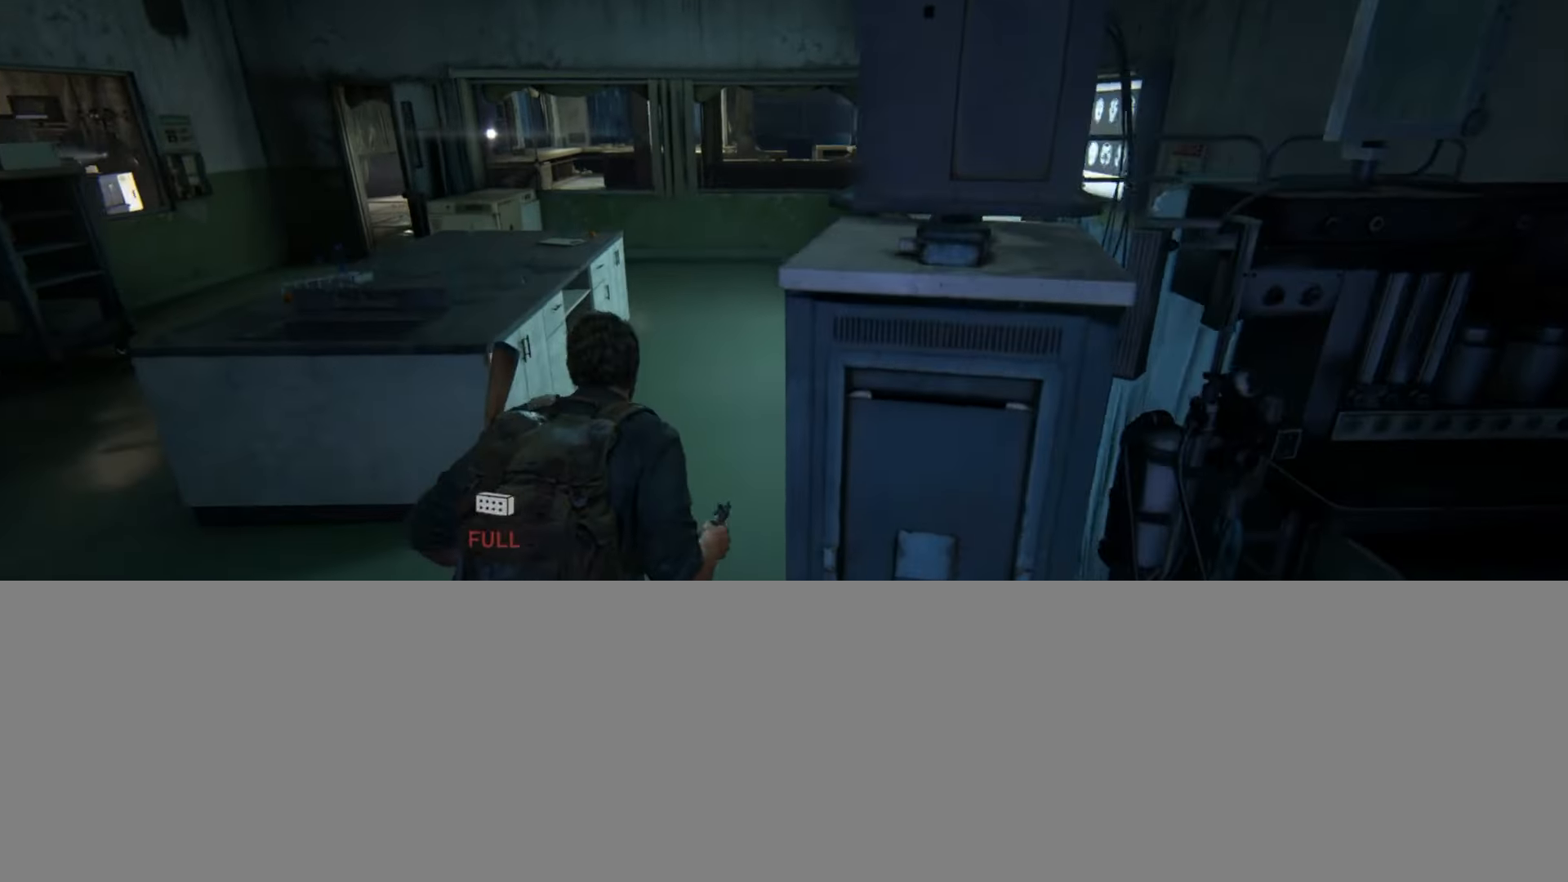
Gameplay with a controller (PlayStation layout); each line is a JSON object with the inputs held at the frame after it. "events" lists button and stick changes between this image and that frame as [ms after this image, input, new state], when the widget could be followed in between.
{"buttons": [], "left_stick": "up", "right_stick": "right", "events": [[150, "CIRCLE", "down"], [284, "CIRCLE", "up"], [367, "L2", "up"], [467, "right_stick", "right"]]}
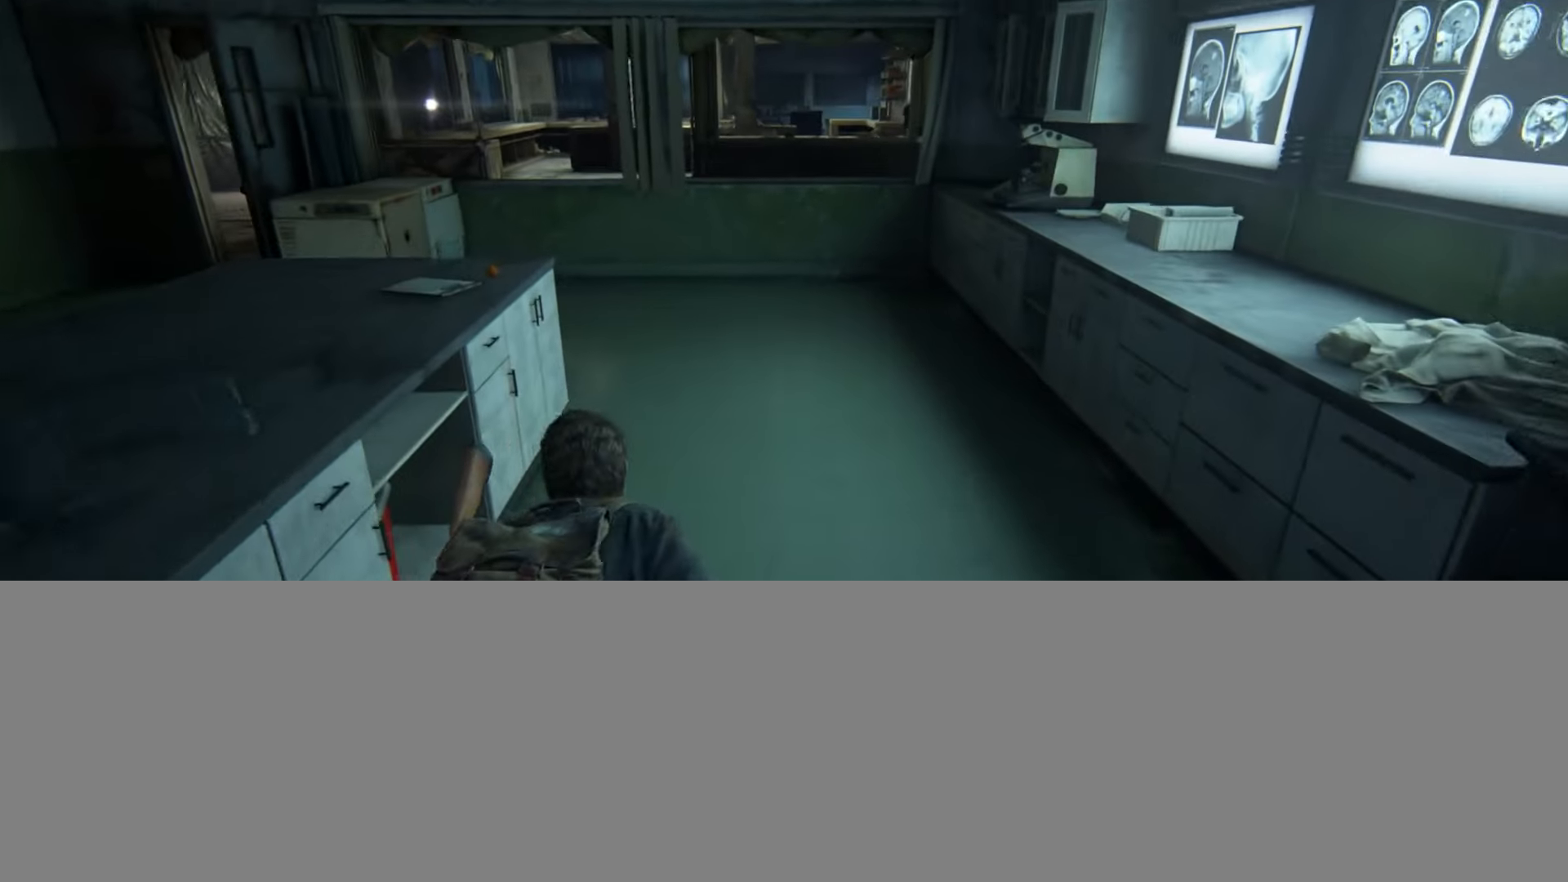
{"buttons": [], "left_stick": "up", "right_stick": "center", "events": [[50, "right_stick", "up-right"], [151, "right_stick", "center"]]}
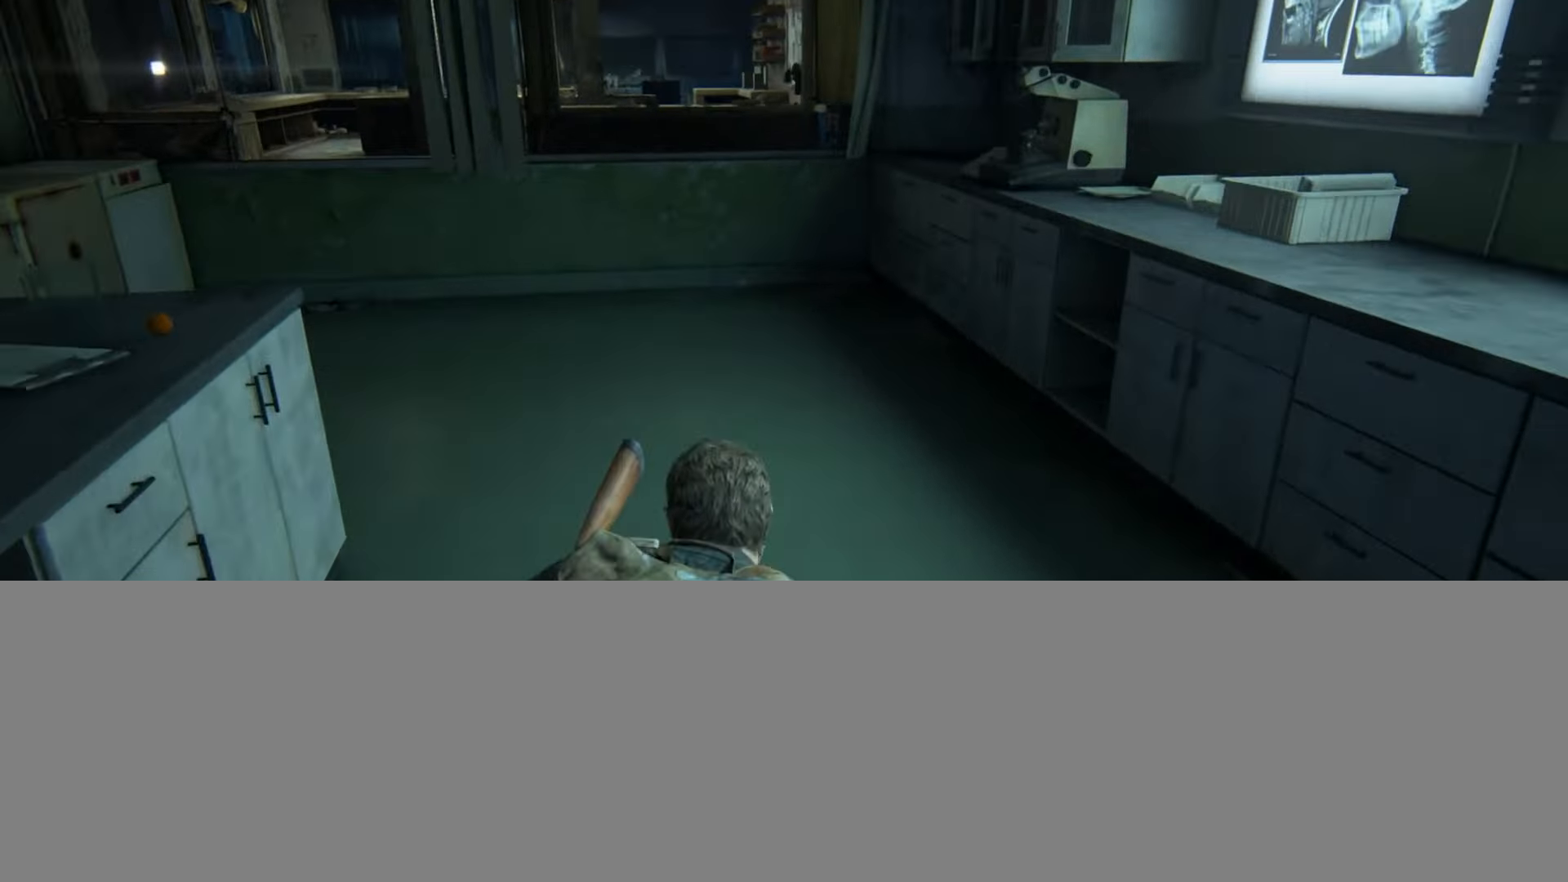
{"buttons": [], "left_stick": "up", "right_stick": "right", "events": [[200, "CIRCLE", "down"], [334, "CIRCLE", "up"], [400, "right_stick", "right"]]}
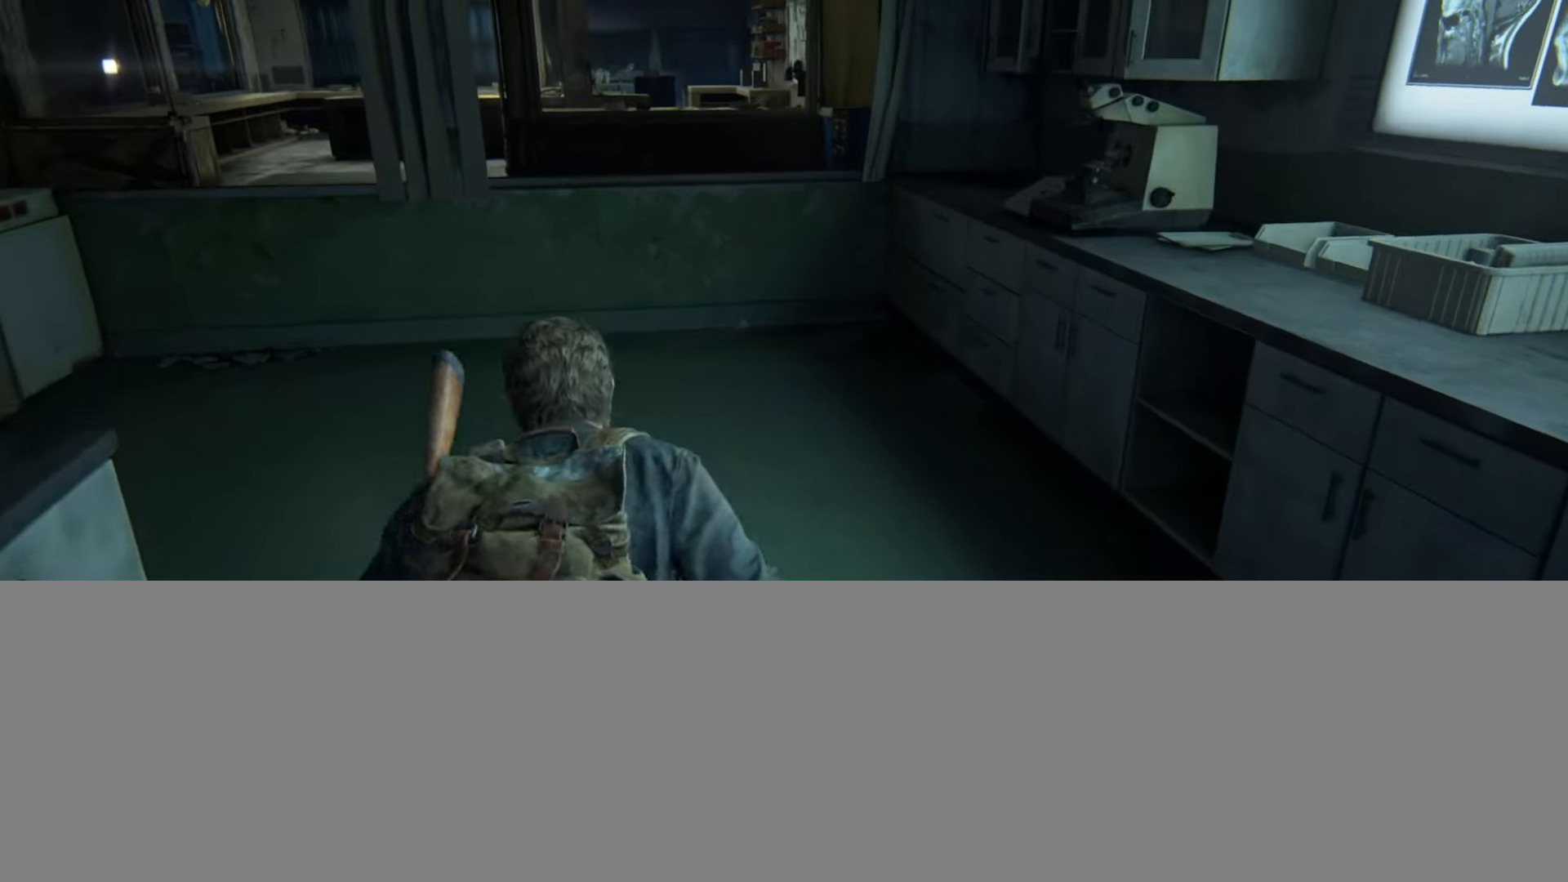
{"buttons": [], "left_stick": "up", "right_stick": "center", "events": [[84, "right_stick", "center"], [351, "right_stick", "right"], [501, "right_stick", "center"]]}
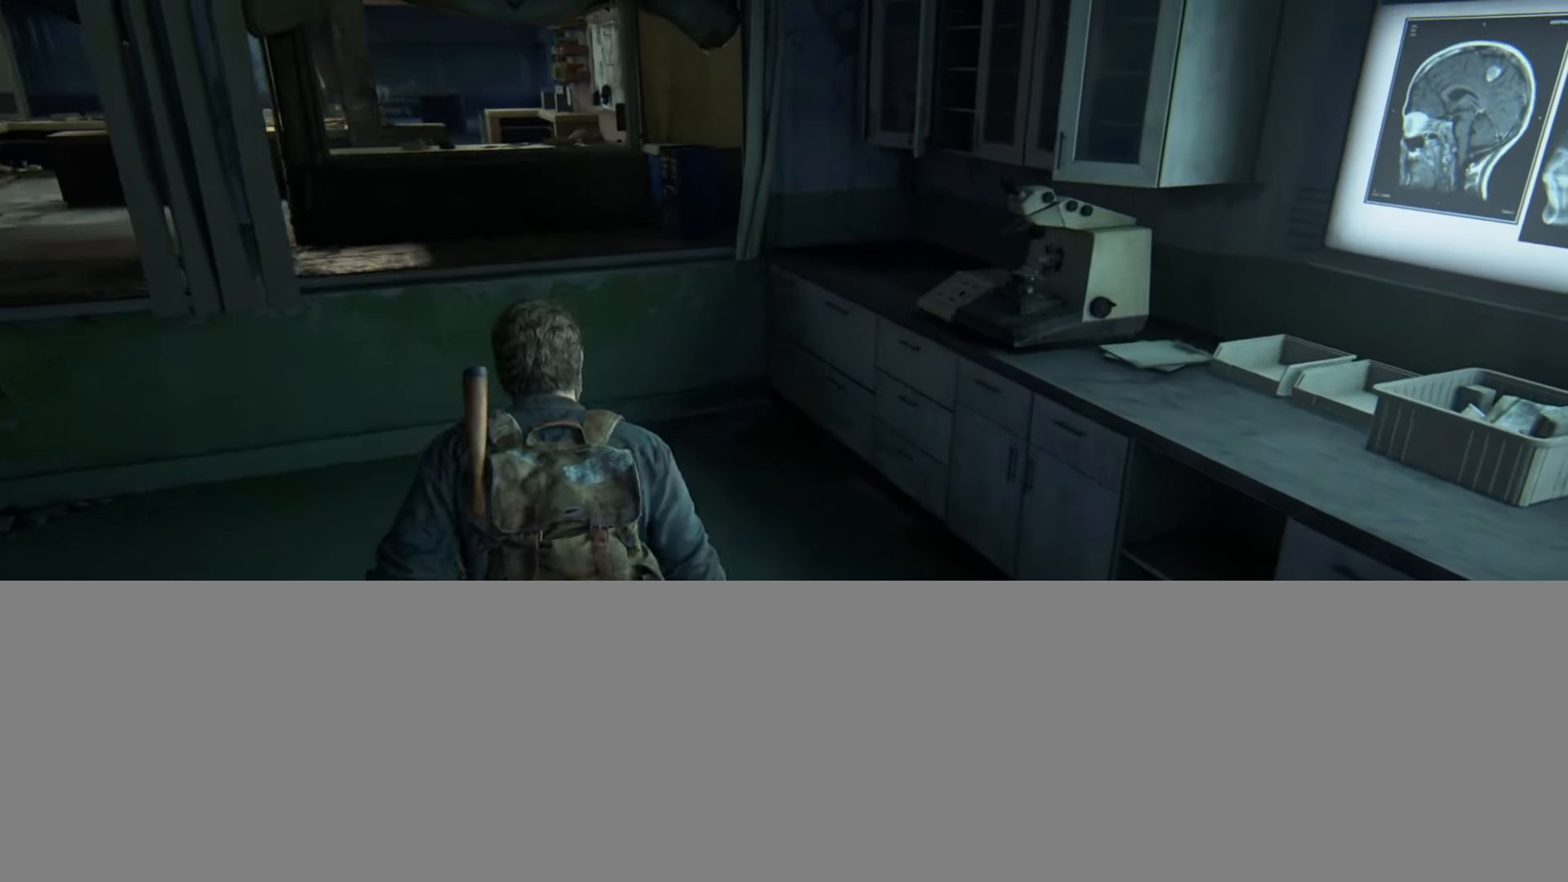
{"buttons": ["CROSS", "L2"], "left_stick": "up", "right_stick": "center", "events": [[434, "L2", "down"], [484, "CROSS", "down"]]}
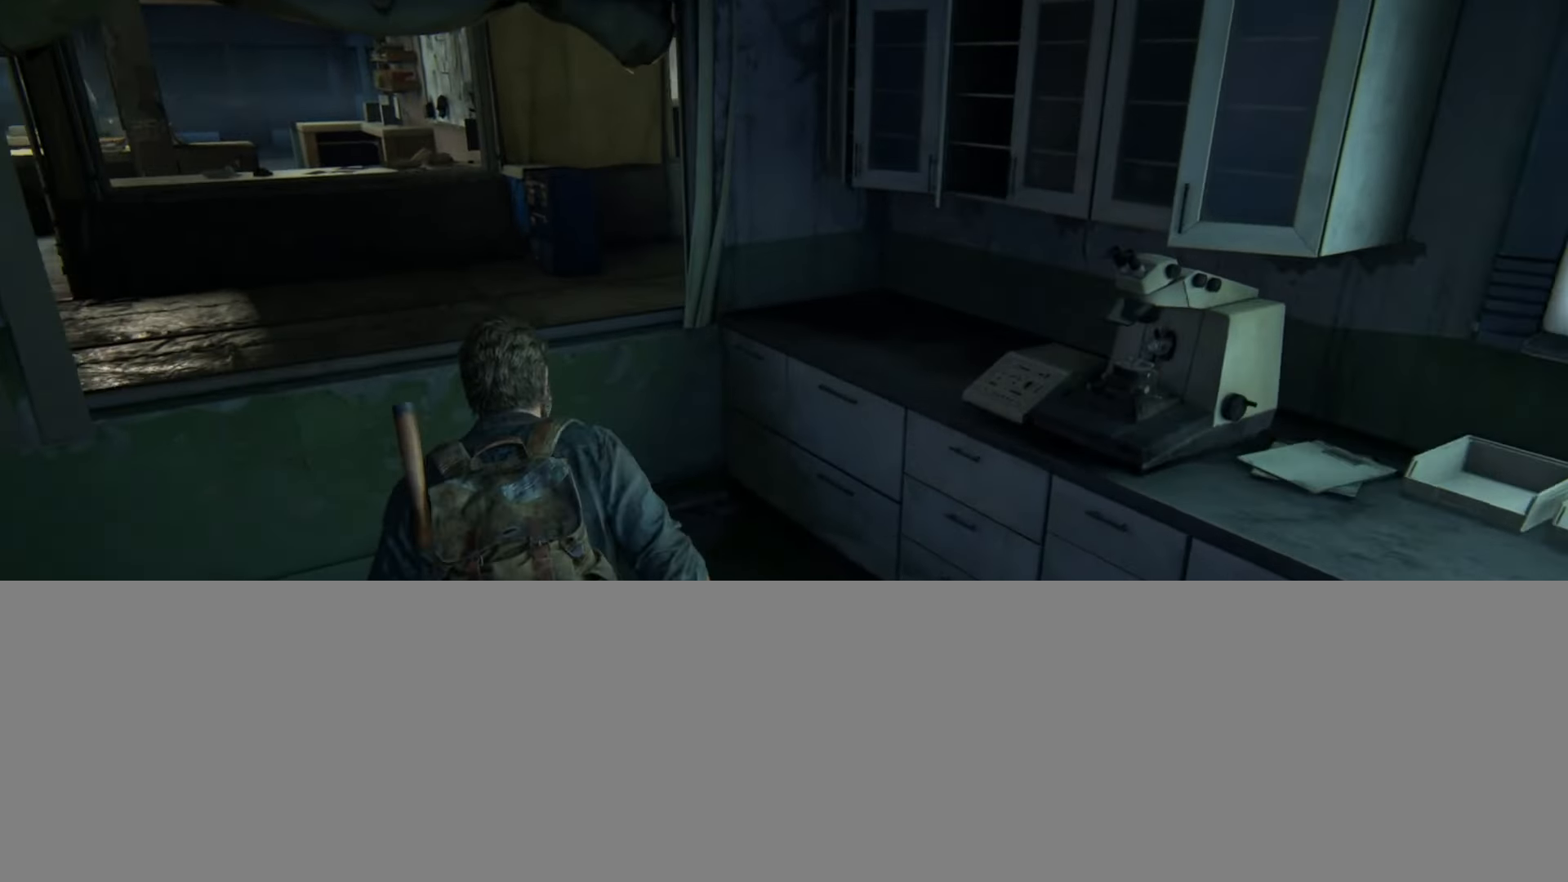
{"buttons": [], "left_stick": "up", "right_stick": "center", "events": [[67, "L2", "up"], [84, "CROSS", "up"]]}
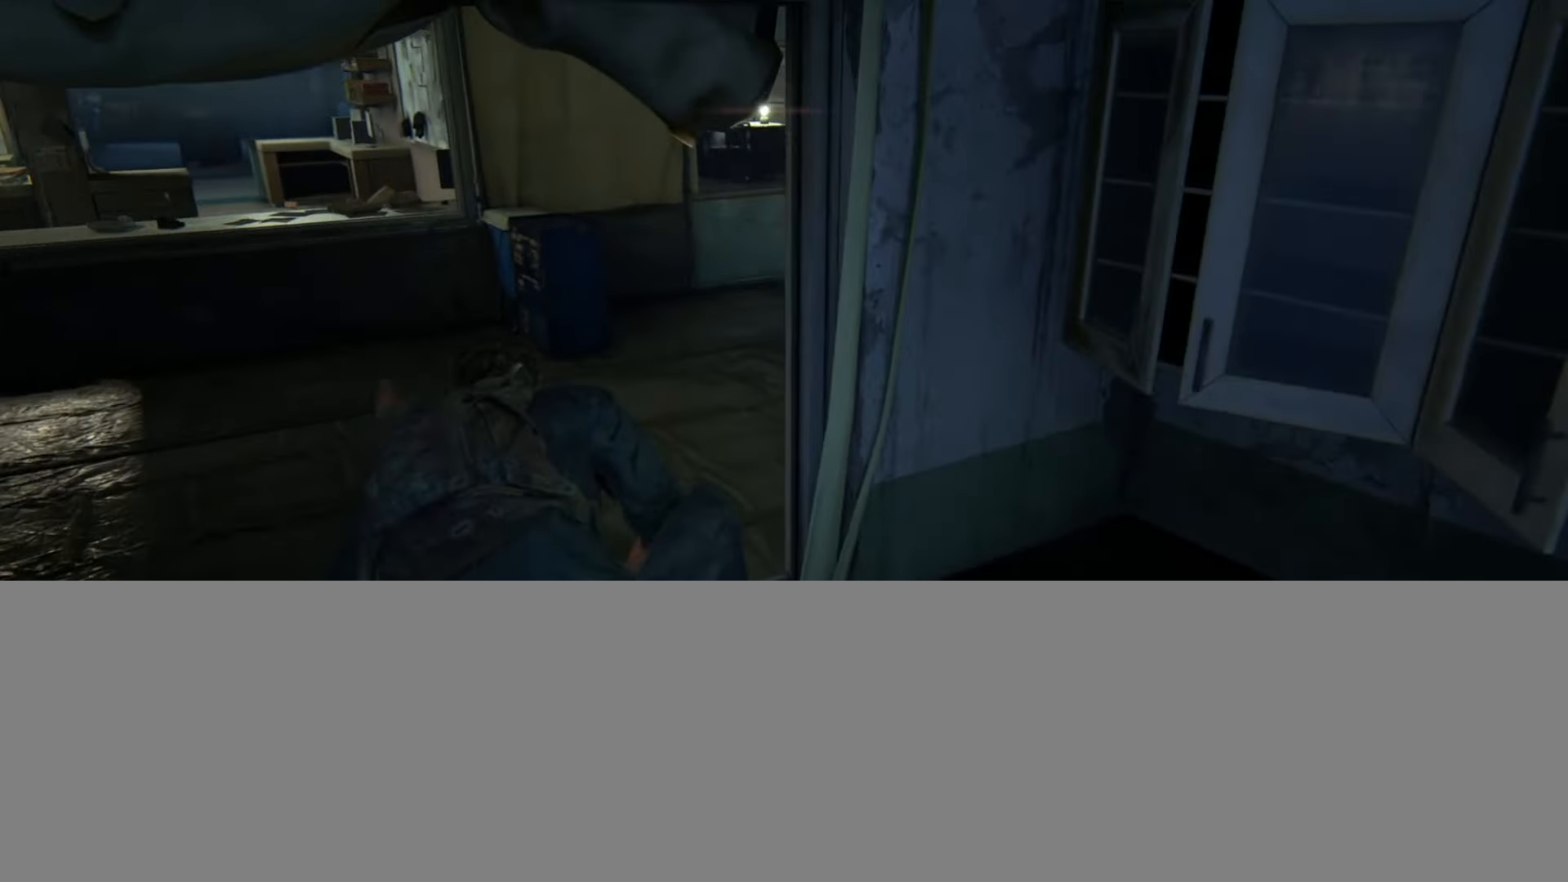
{"buttons": [], "left_stick": "up", "right_stick": "center", "events": []}
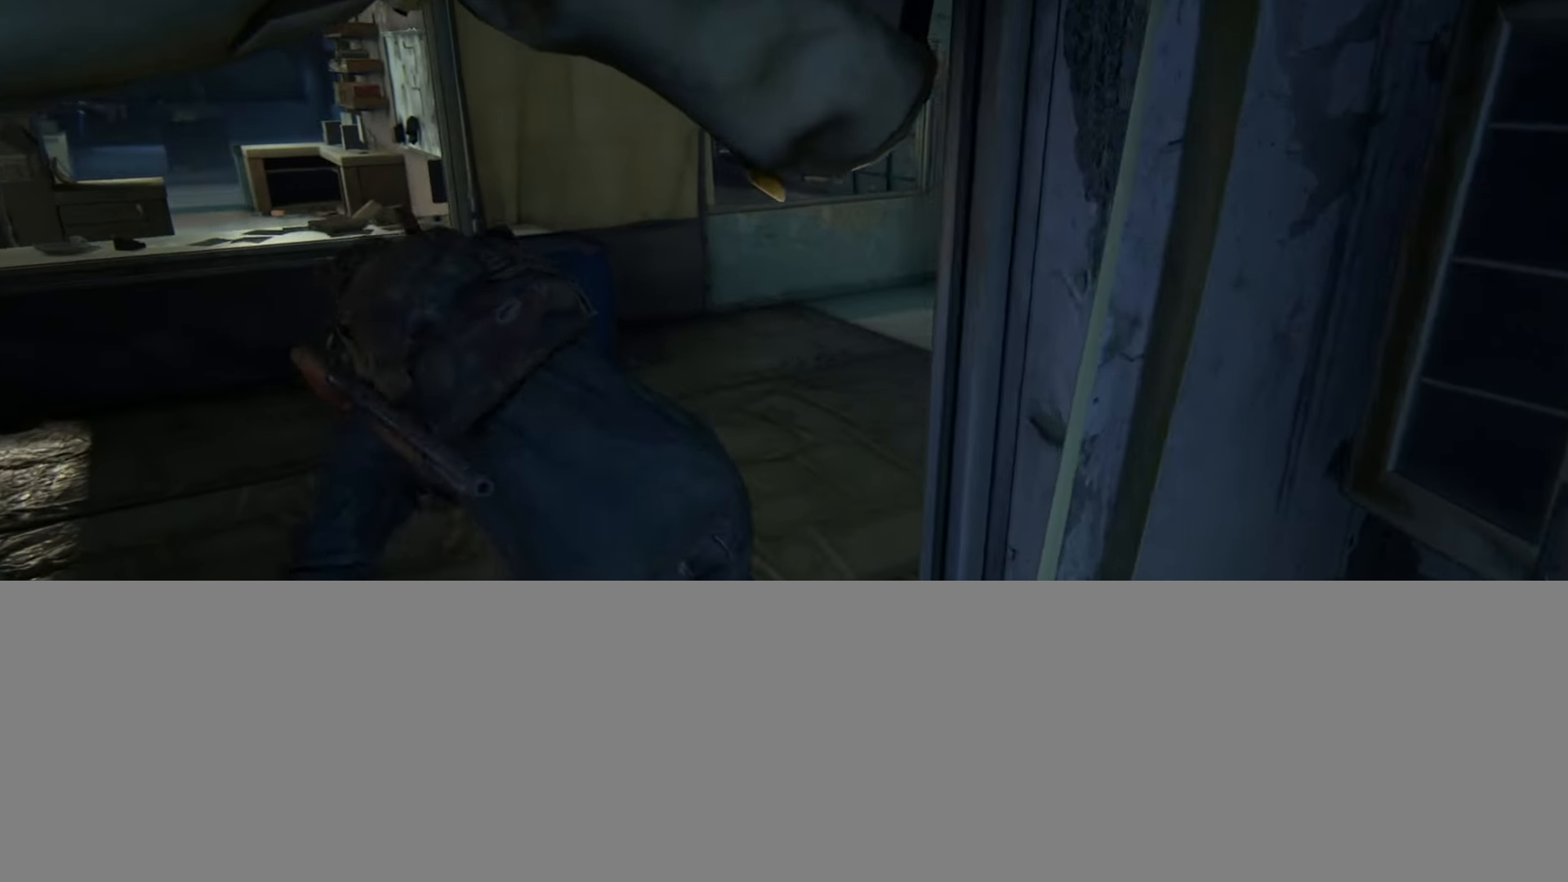
{"buttons": [], "left_stick": "up", "right_stick": "center", "events": []}
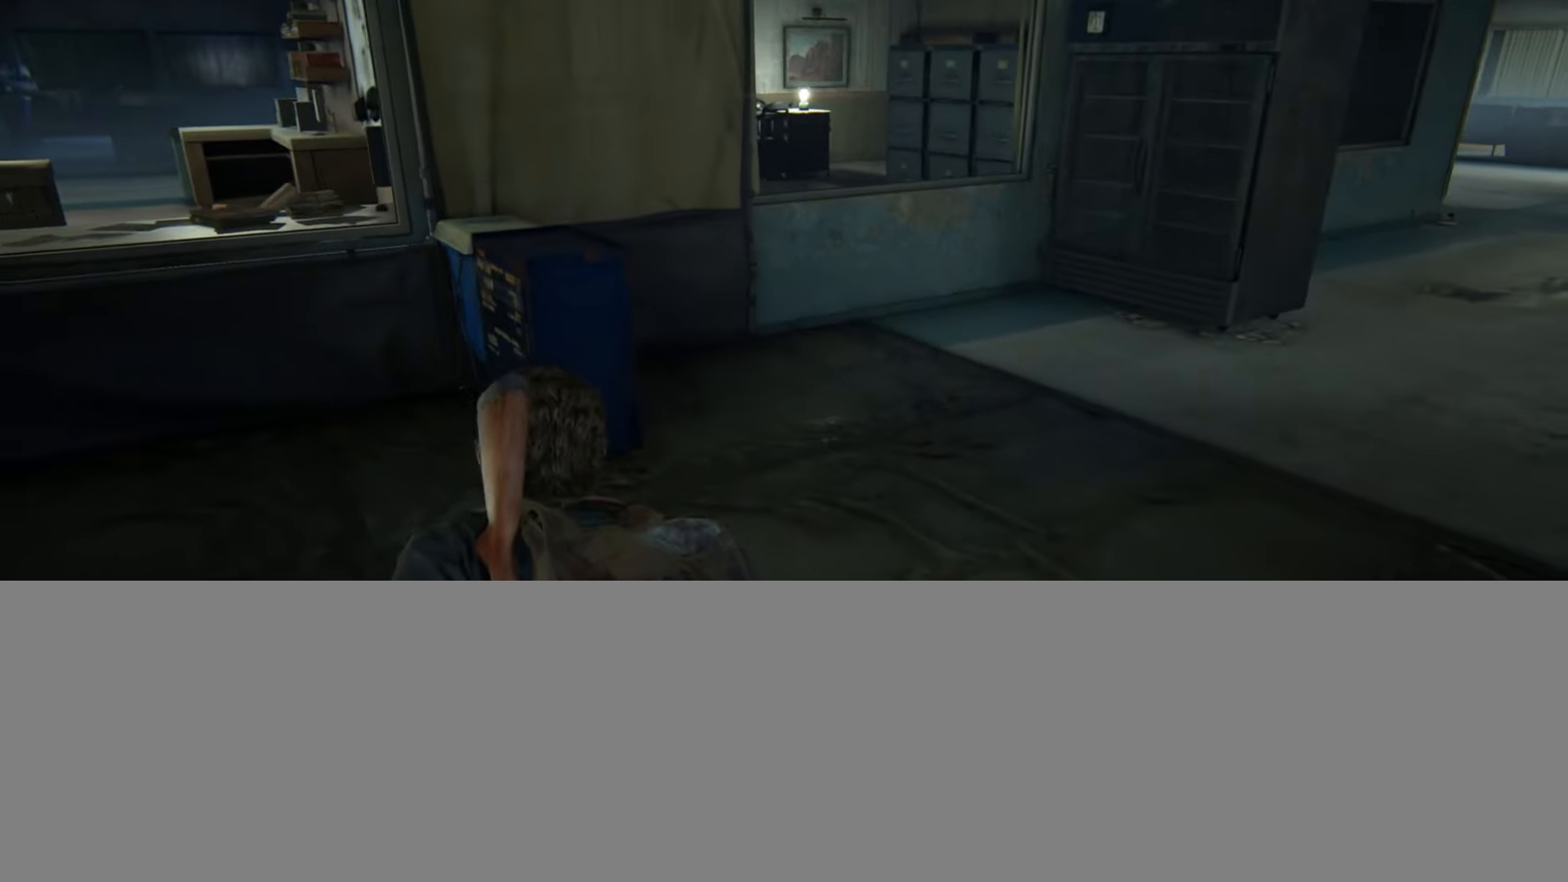
{"buttons": [], "left_stick": "up", "right_stick": "center", "events": []}
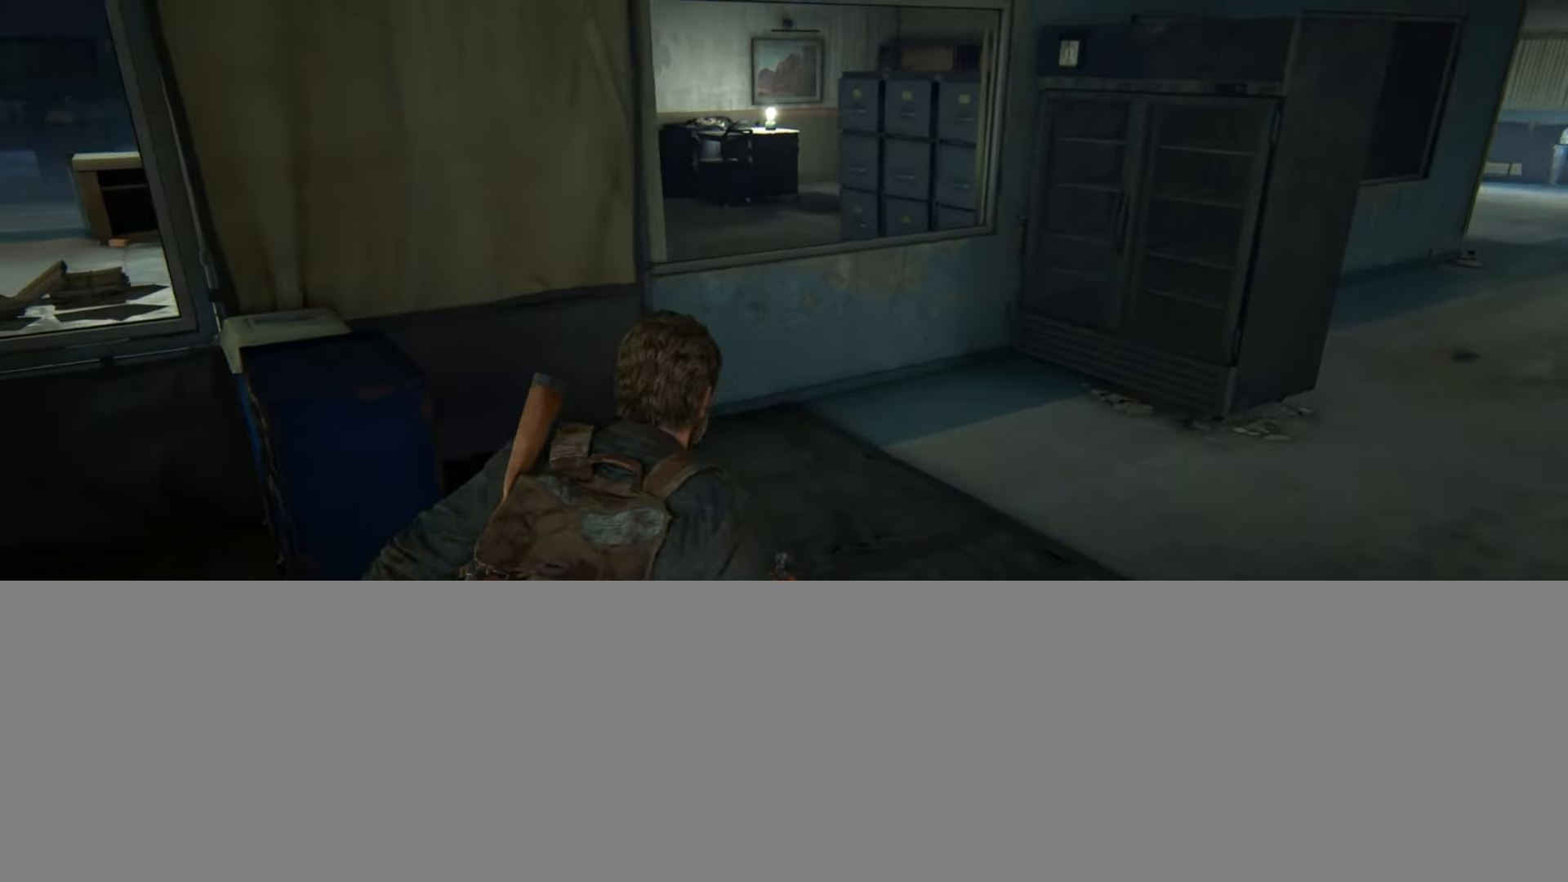
{"buttons": ["L2"], "left_stick": "up", "right_stick": "center", "events": [[501, "L2", "down"]]}
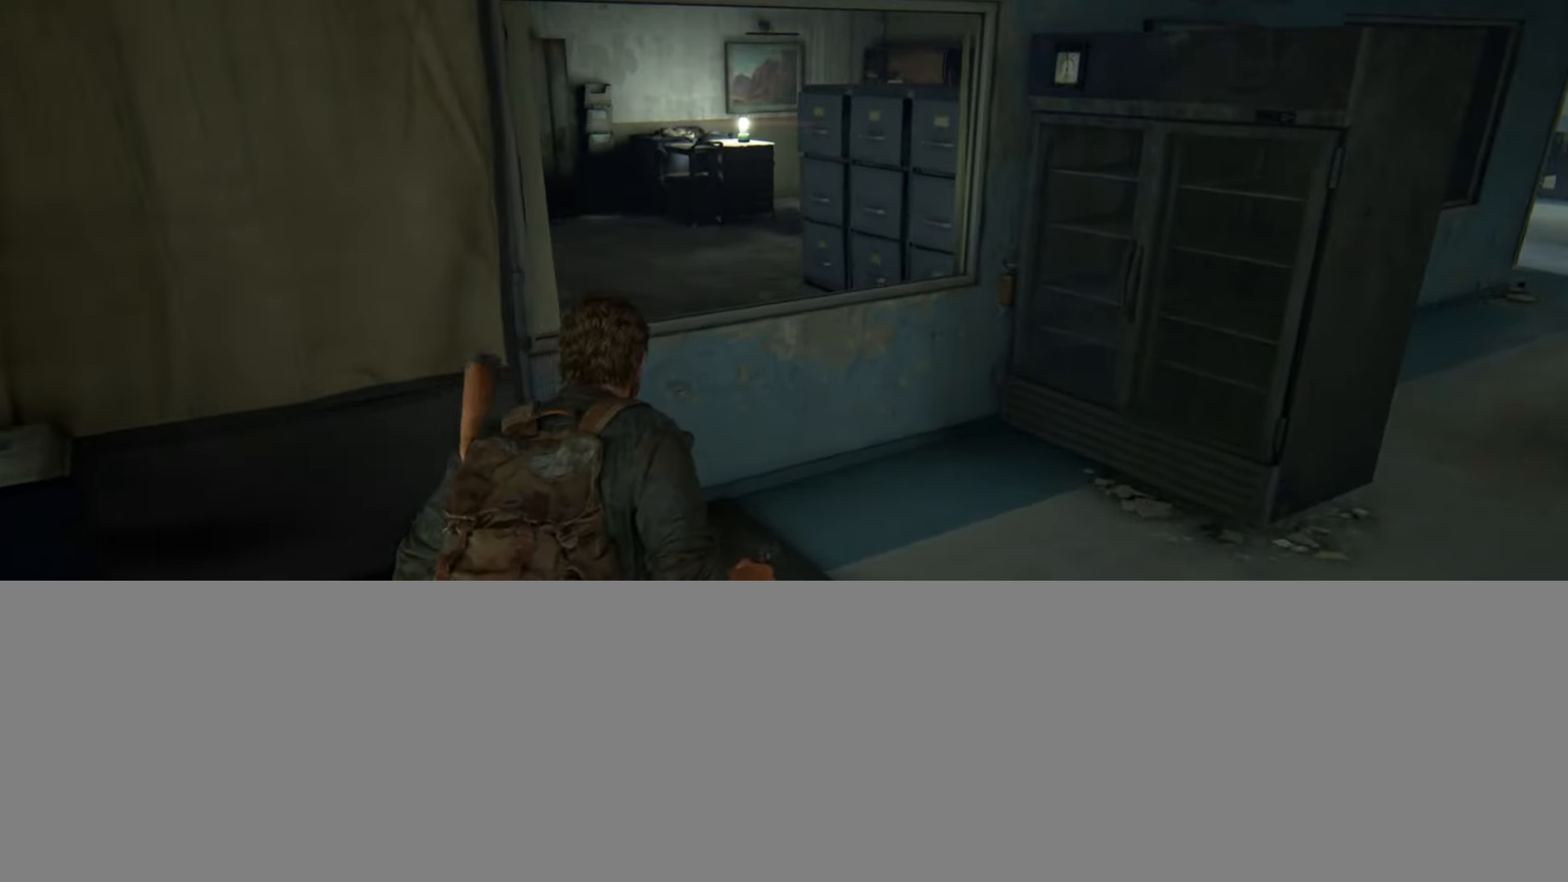
{"buttons": ["L2"], "left_stick": "up", "right_stick": "up", "events": [[33, "CROSS", "down"], [150, "CROSS", "up"], [417, "right_stick", "up"]]}
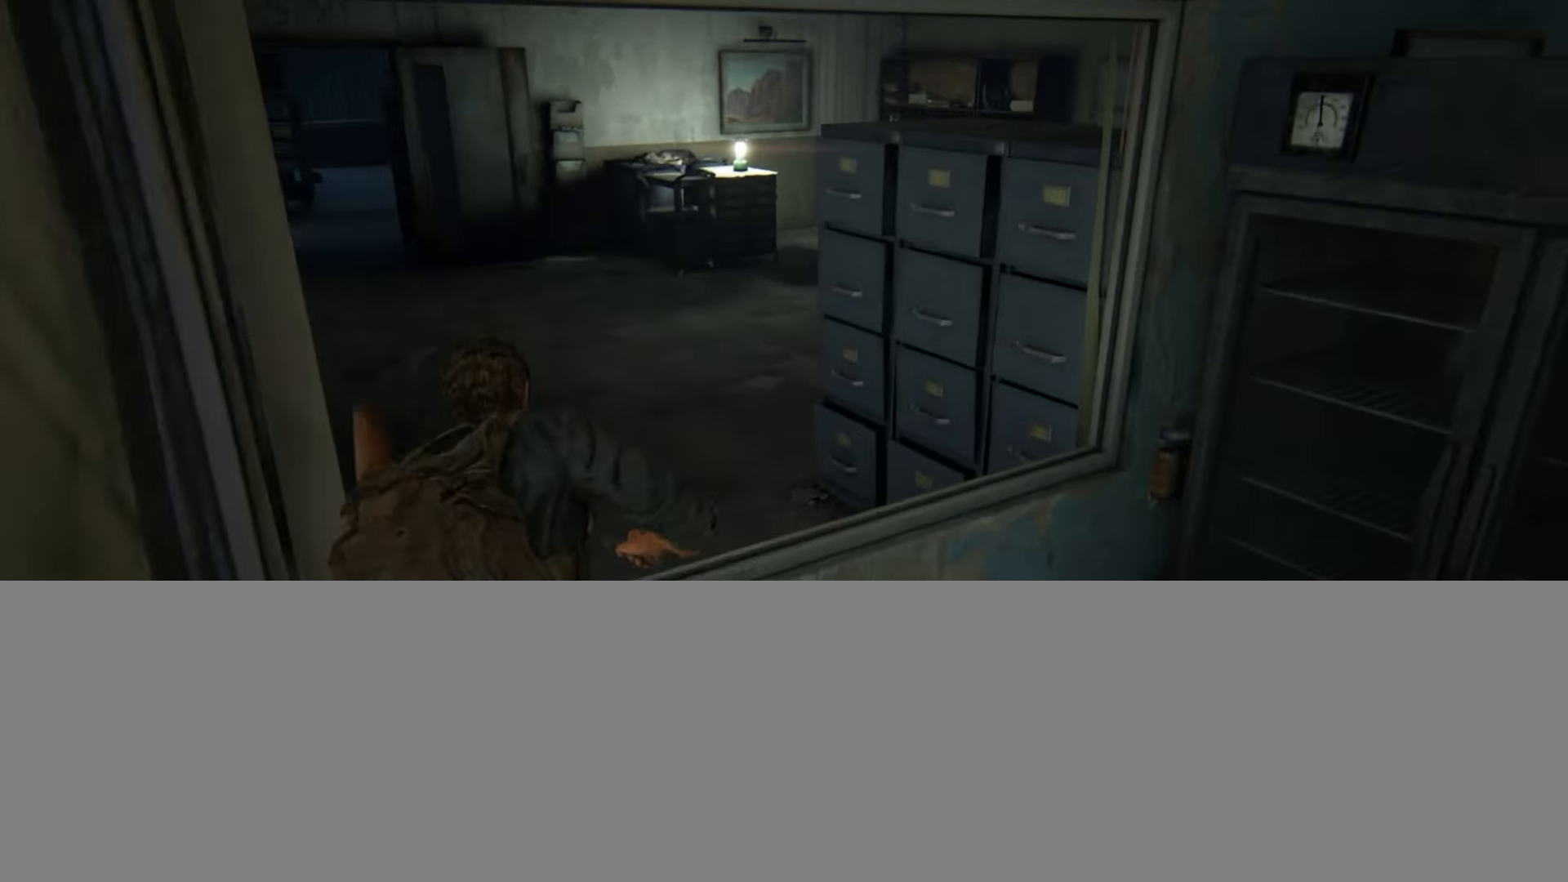
{"buttons": ["L2"], "left_stick": "up", "right_stick": "center", "events": [[67, "right_stick", "center"], [284, "right_stick", "up-right"], [417, "right_stick", "center"]]}
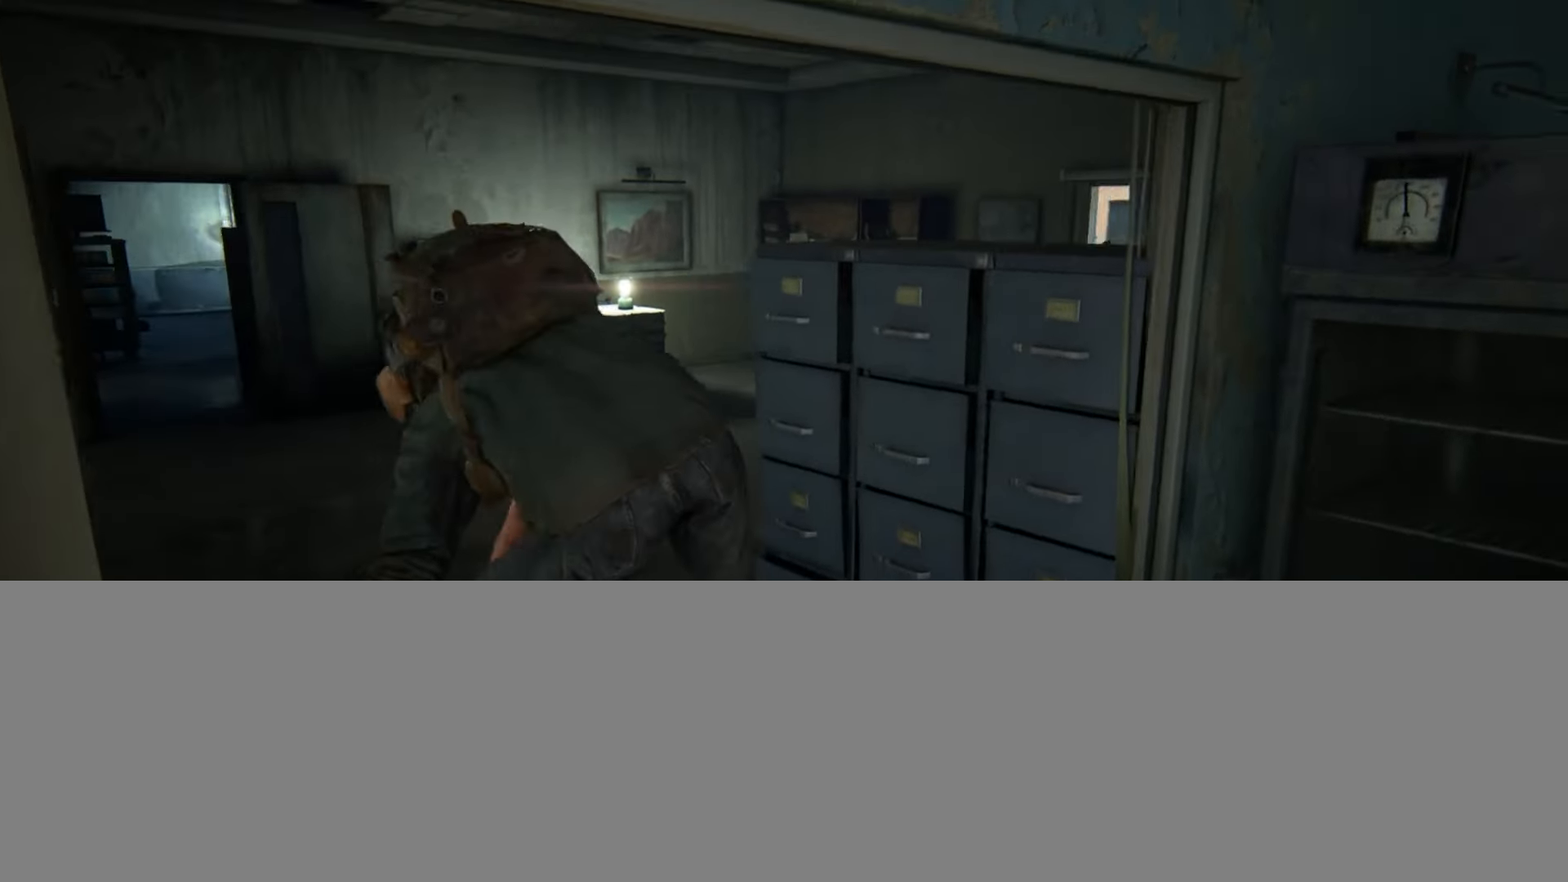
{"buttons": ["L2"], "left_stick": "up", "right_stick": "center", "events": [[83, "right_stick", "up-right"], [183, "right_stick", "center"], [350, "right_stick", "right"], [484, "right_stick", "center"]]}
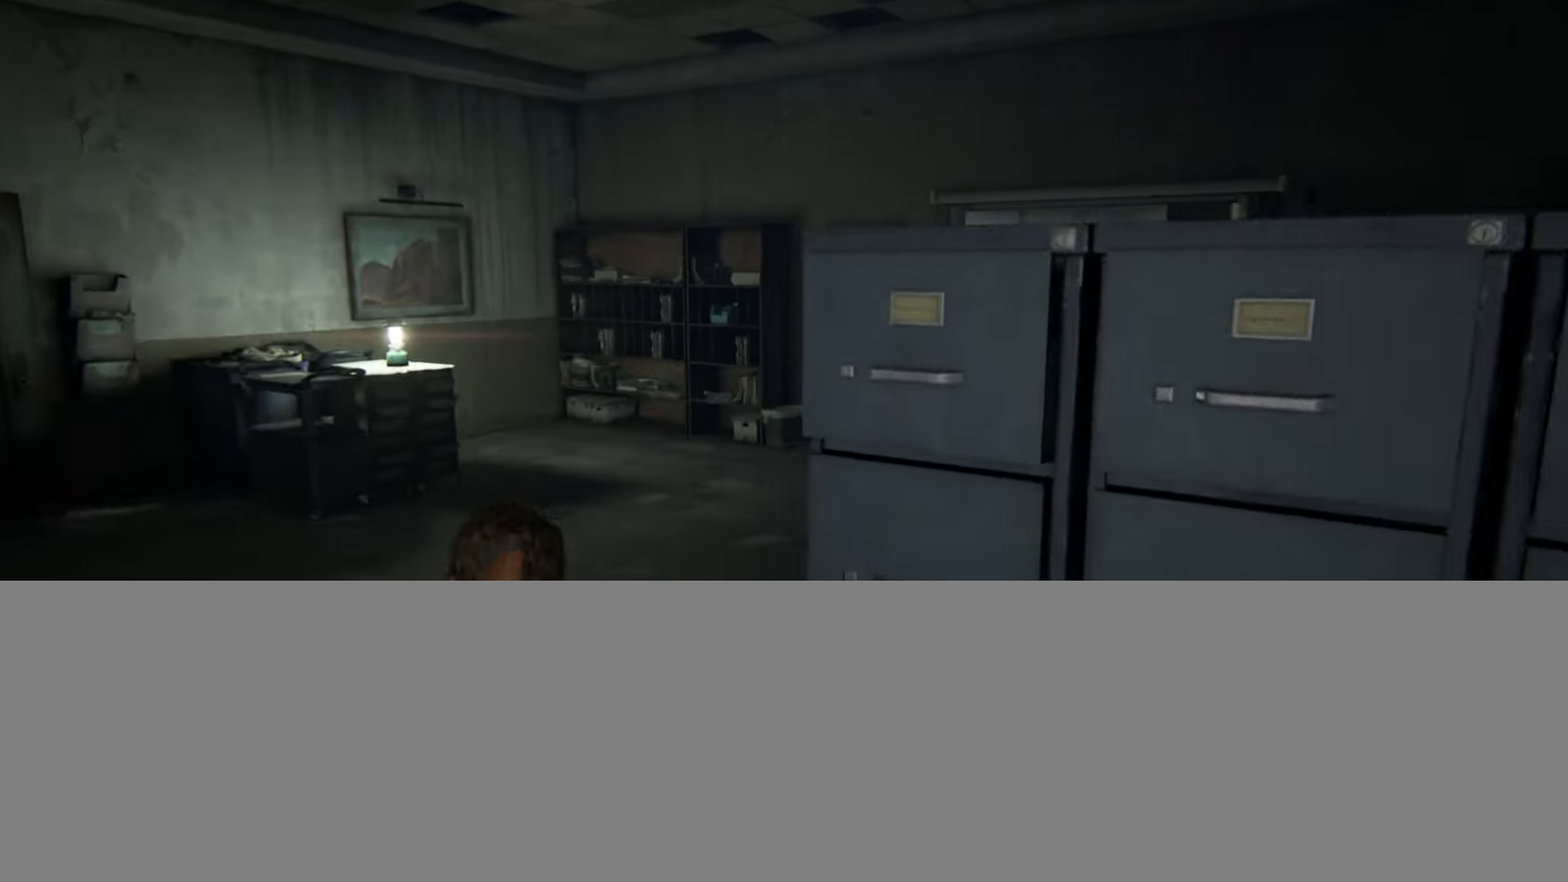
{"buttons": ["L2"], "left_stick": "up-right", "right_stick": "up-left", "events": [[134, "left_stick", "up-right"], [401, "right_stick", "up-left"]]}
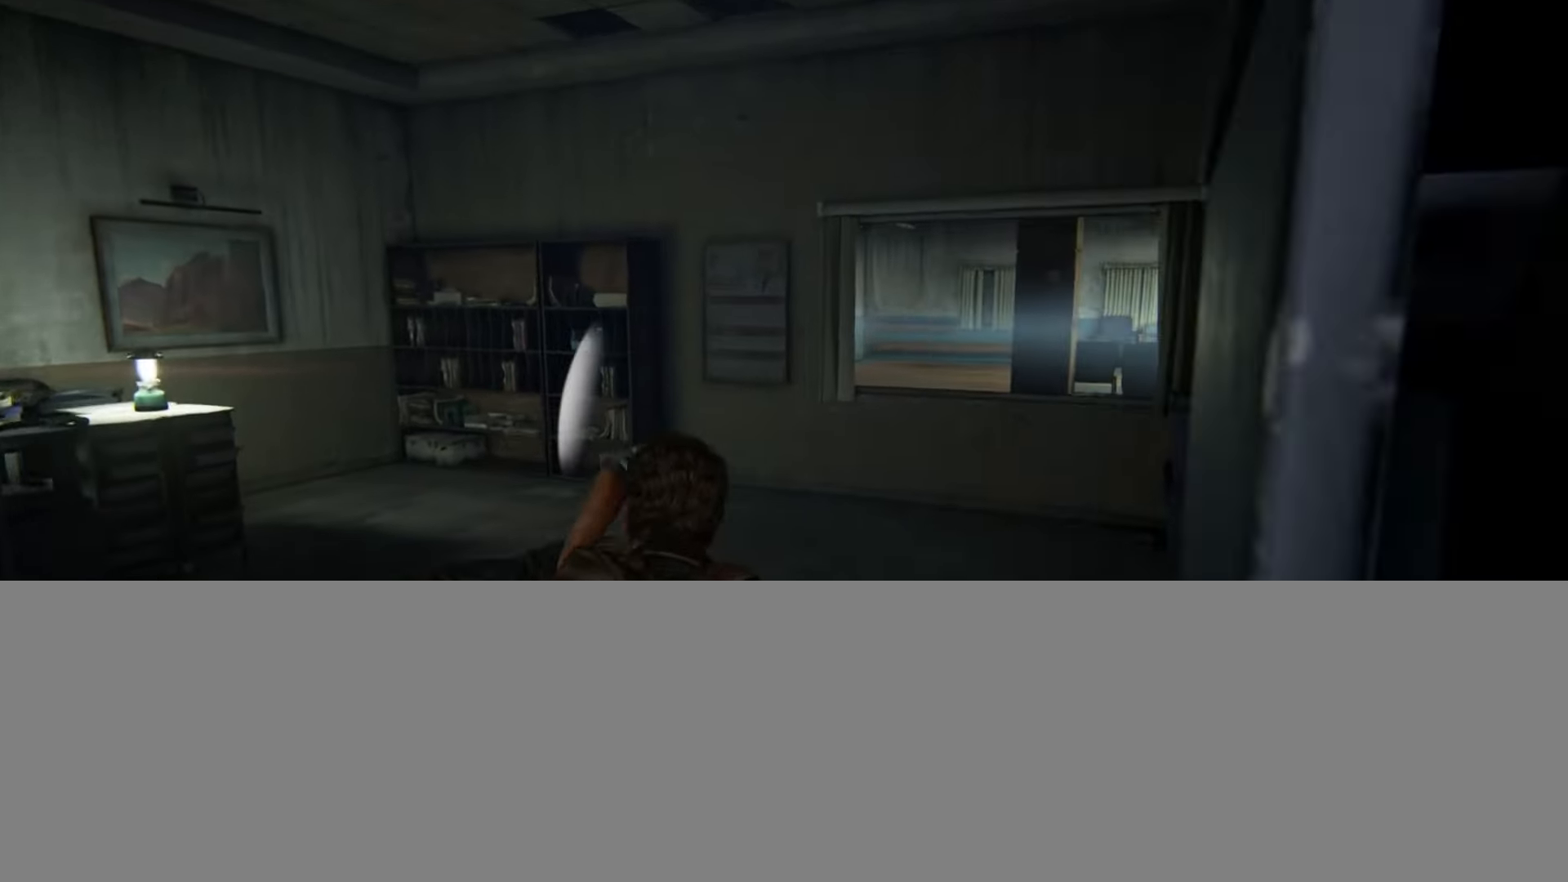
{"buttons": ["L1", "L2"], "left_stick": "up-right", "right_stick": "center", "events": [[100, "L1", "down"], [100, "right_stick", "center"], [284, "right_stick", "up-left"], [434, "right_stick", "center"]]}
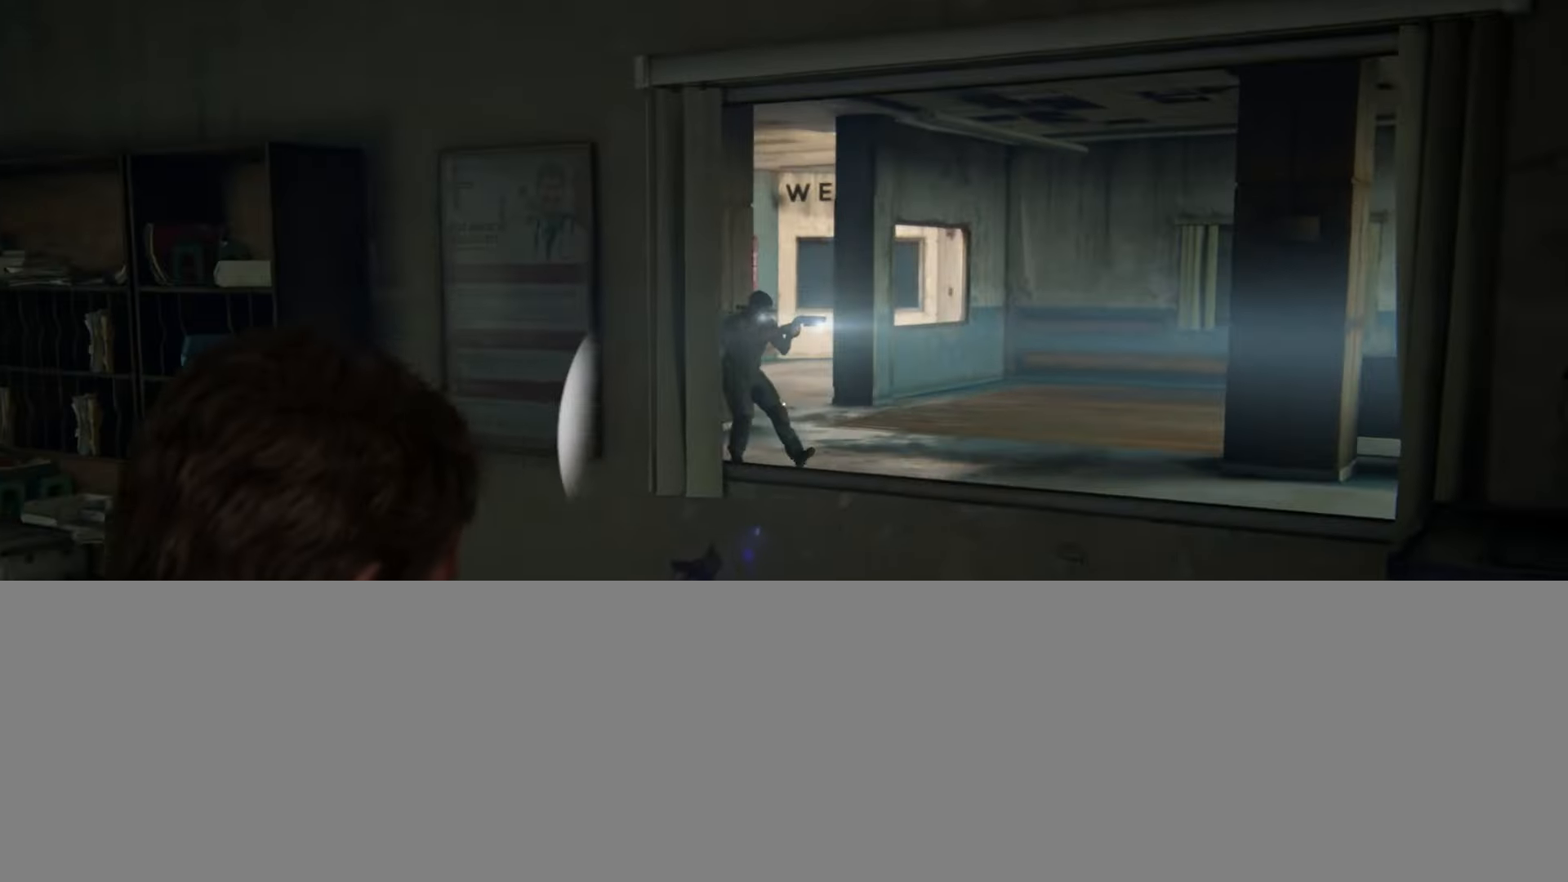
{"buttons": [], "left_stick": "up-right", "right_stick": "center", "events": [[117, "right_stick", "up-left"], [134, "left_stick", "up"], [251, "R1", "down"], [301, "right_stick", "center"], [367, "L1", "up"], [367, "R1", "up"], [401, "CIRCLE", "down"], [401, "L2", "up"], [401, "left_stick", "up-right"], [501, "CIRCLE", "up"]]}
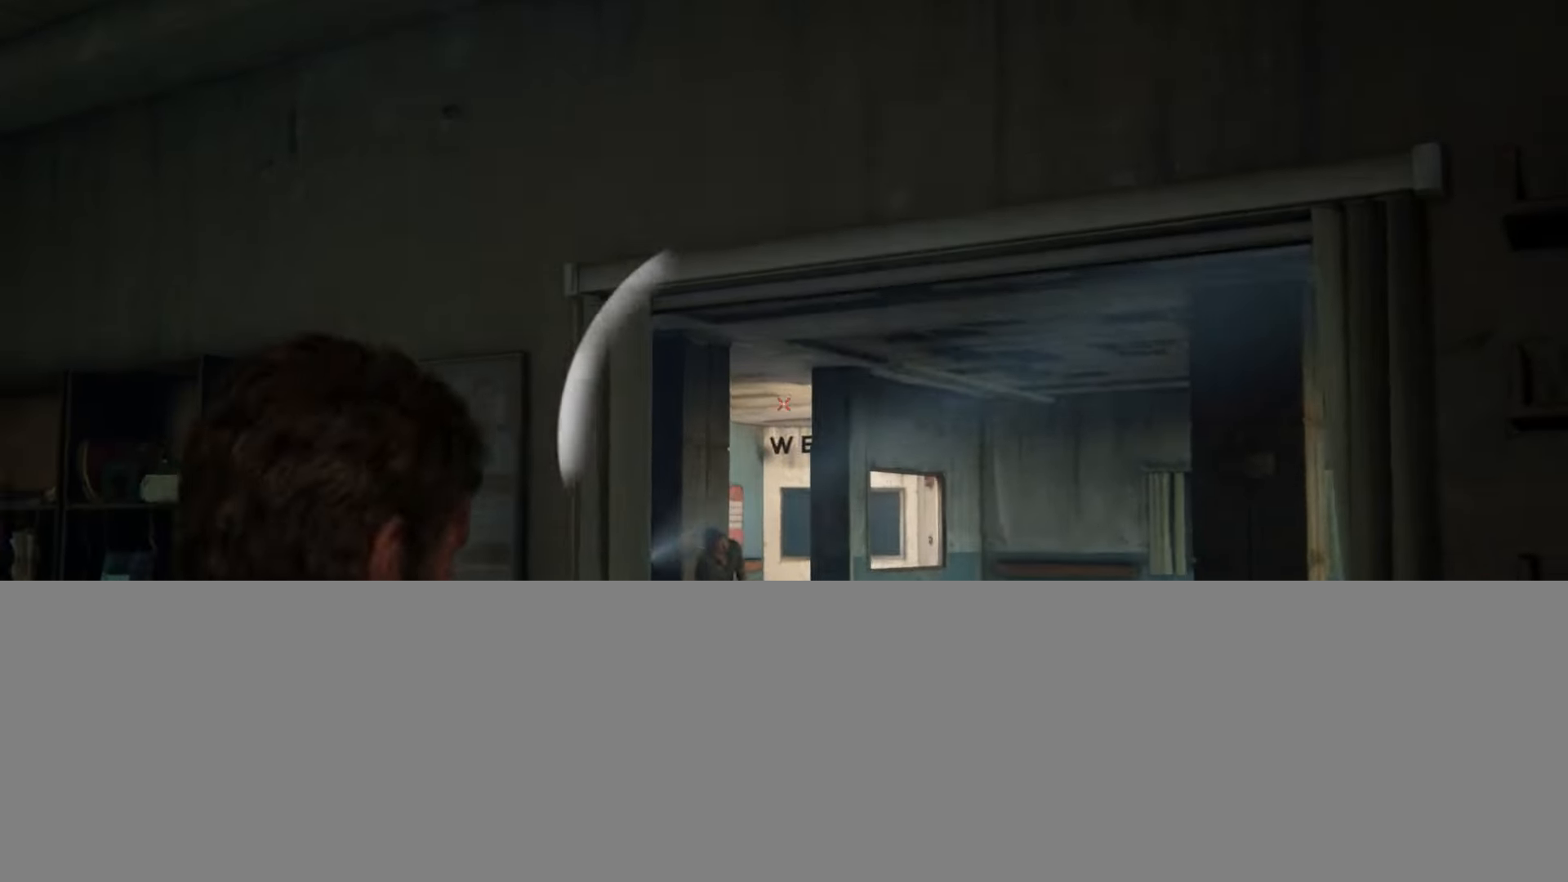
{"buttons": [], "left_stick": "up-right", "right_stick": "center", "events": [[117, "DPAD_DOWN", "down"], [117, "right_stick", "down"], [217, "DPAD_DOWN", "up"], [434, "right_stick", "center"]]}
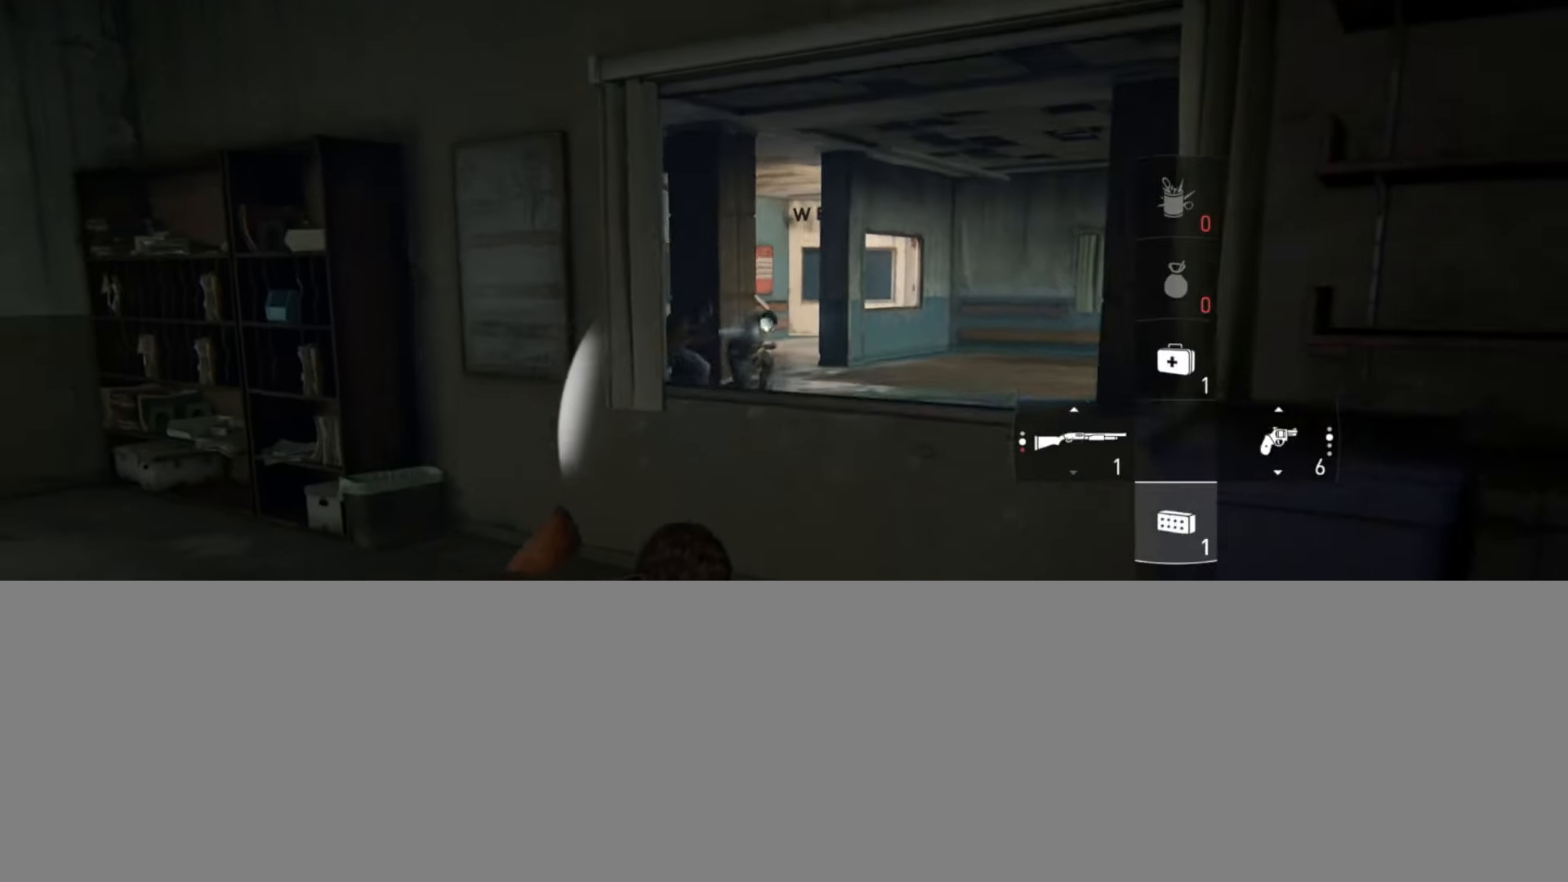
{"buttons": [], "left_stick": "center", "right_stick": "center", "events": [[67, "left_stick", "center"]]}
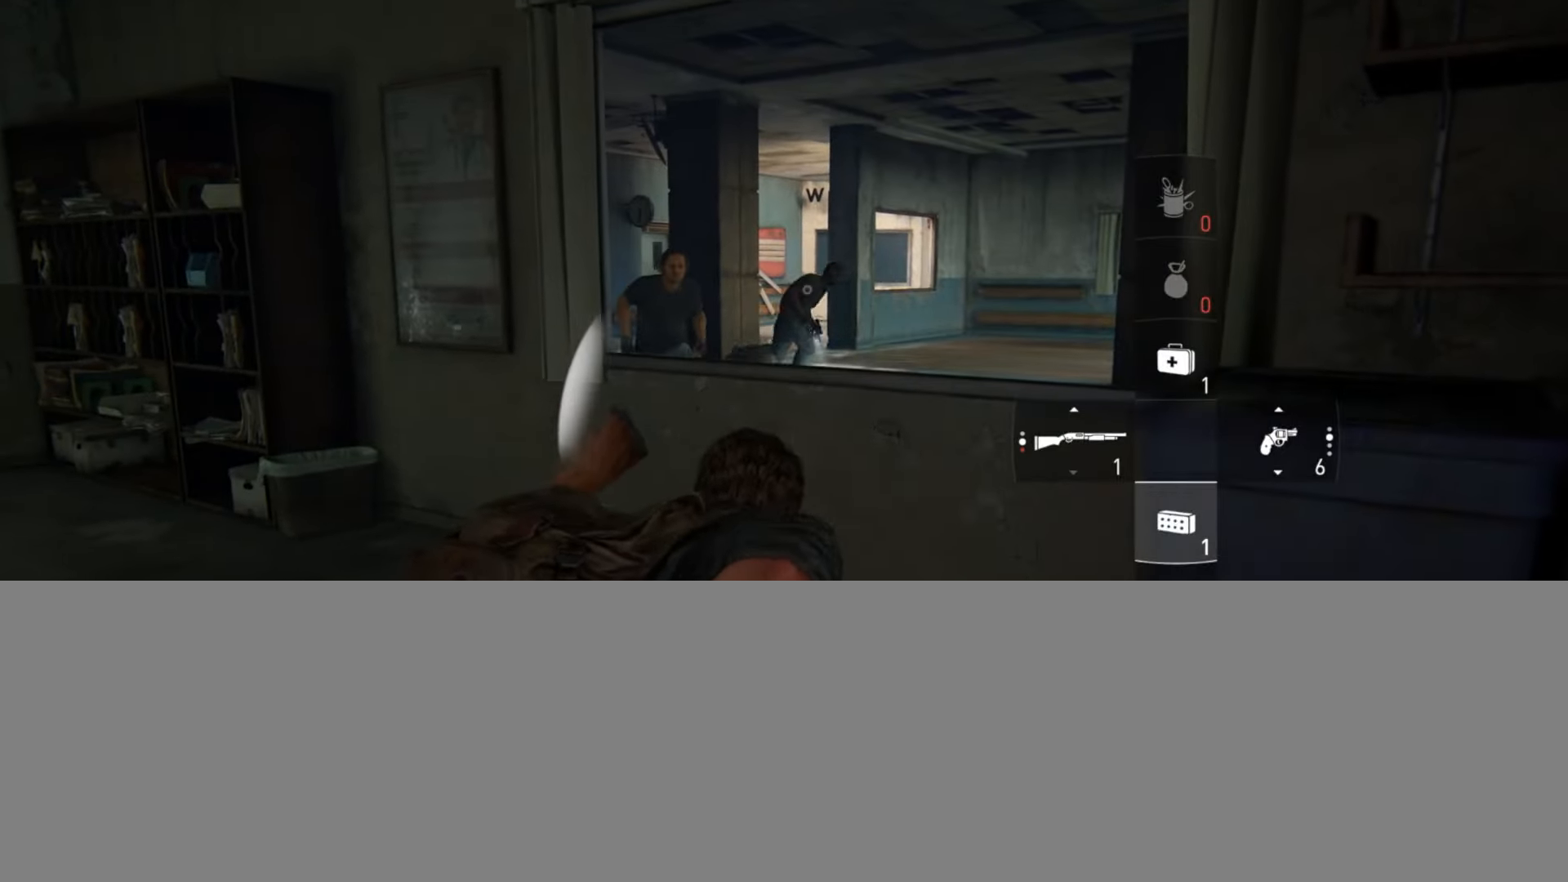
{"buttons": [], "left_stick": "up", "right_stick": "center", "events": [[33, "right_stick", "down-right"], [167, "left_stick", "up"], [183, "right_stick", "center"], [367, "right_stick", "down-right"], [500, "right_stick", "center"]]}